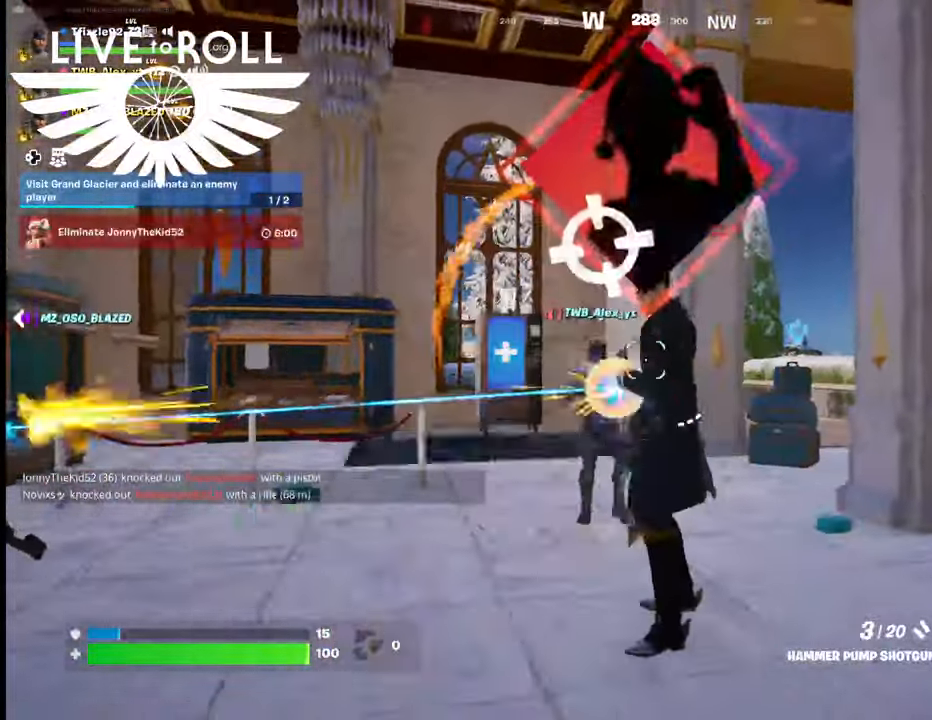
Gameplay with a controller (Xbox layout); each line is a JSON object with the inputs held at the frame after it. "events" lists button and stick changes between this image and that frame as [ms after this image, input, new state], when the widget could be followed in between.
{"buttons": [], "left_stick": "up-left", "right_stick": "right", "events": [[200, "left_stick", "up-left"], [434, "right_stick", "right"]]}
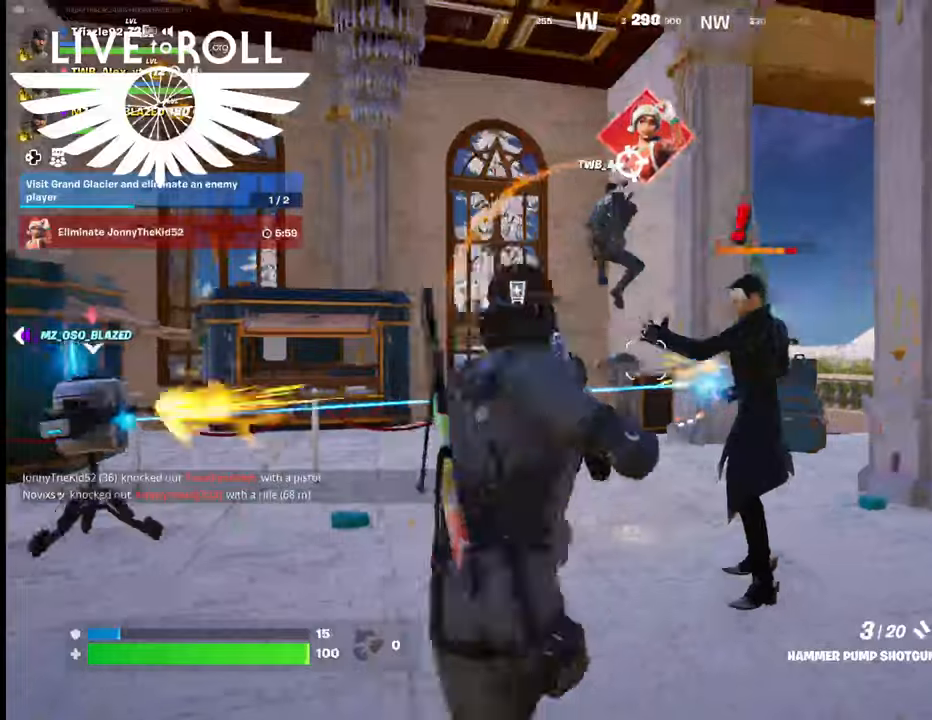
{"buttons": [], "left_stick": "down-right", "right_stick": "center", "events": [[267, "right_stick", "center"], [300, "left_stick", "down-right"]]}
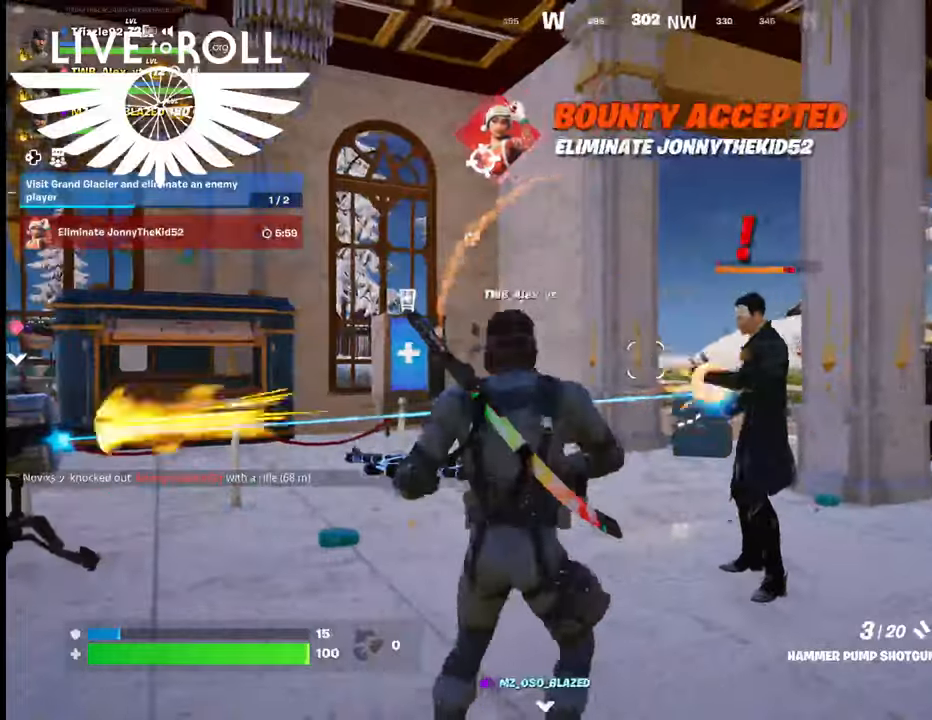
{"buttons": [], "left_stick": "down", "right_stick": "center", "events": [[500, "left_stick", "down"]]}
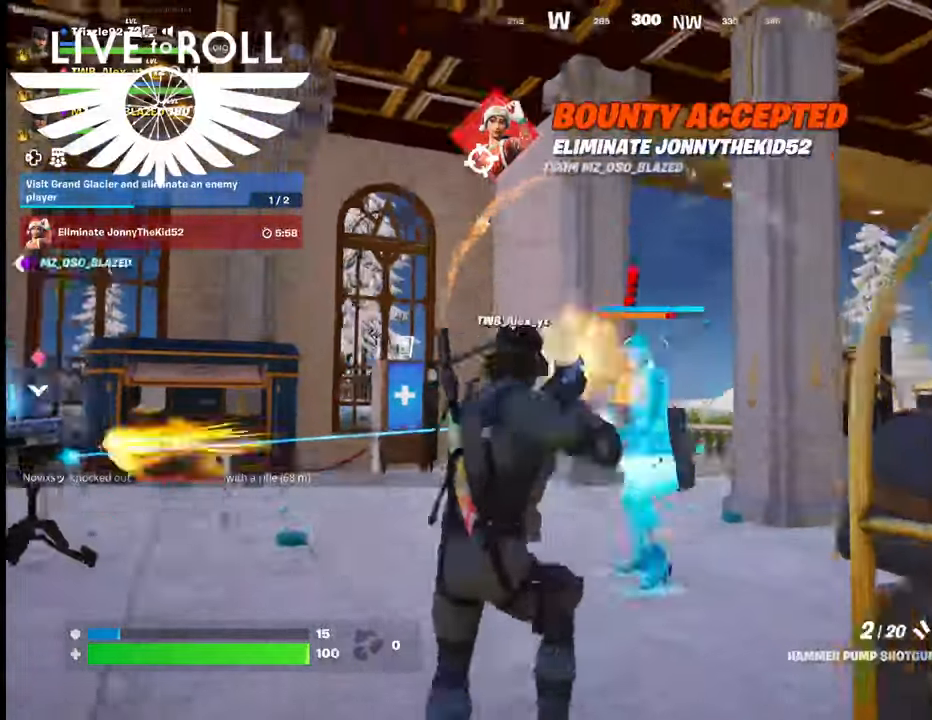
{"buttons": [], "left_stick": "up", "right_stick": "center", "events": [[100, "left_stick", "center"], [367, "left_stick", "up"]]}
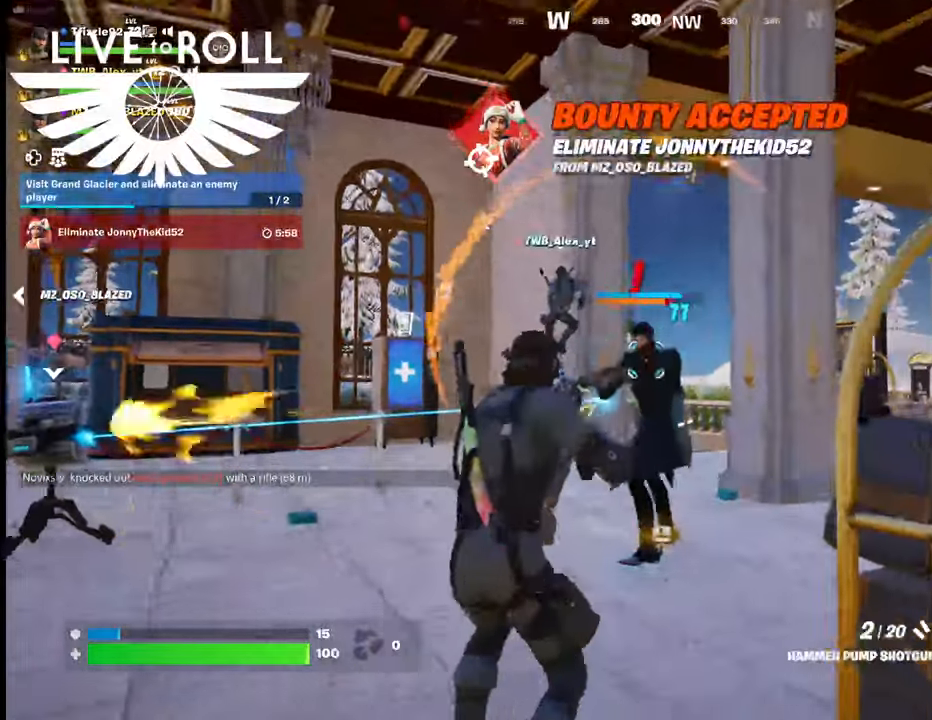
{"buttons": [], "left_stick": "center", "right_stick": "center", "events": [[167, "left_stick", "center"]]}
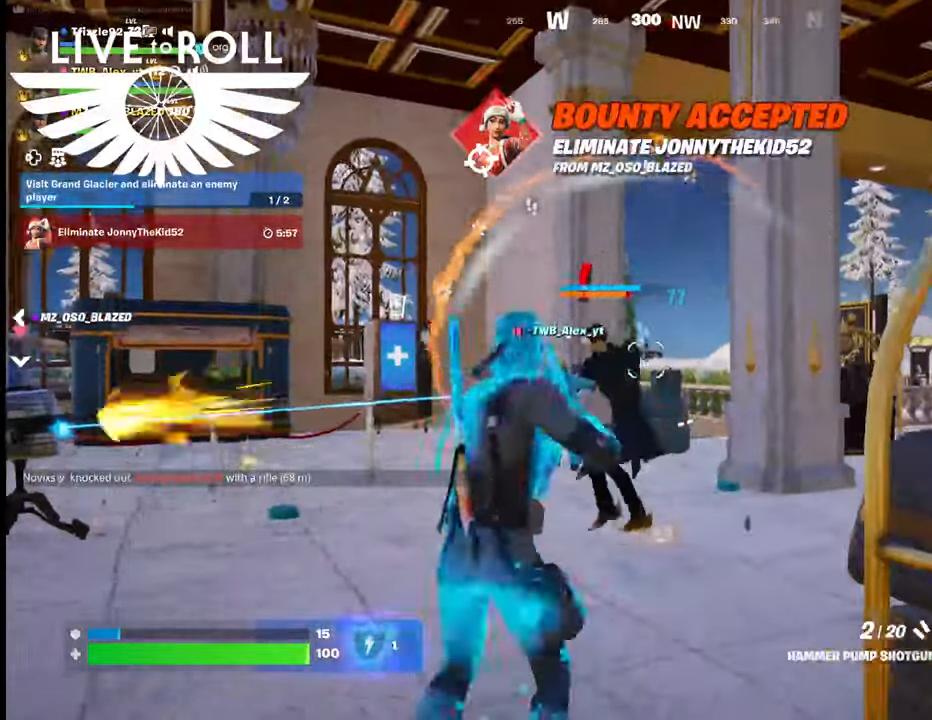
{"buttons": [], "left_stick": "left", "right_stick": "center", "events": [[34, "left_stick", "left"]]}
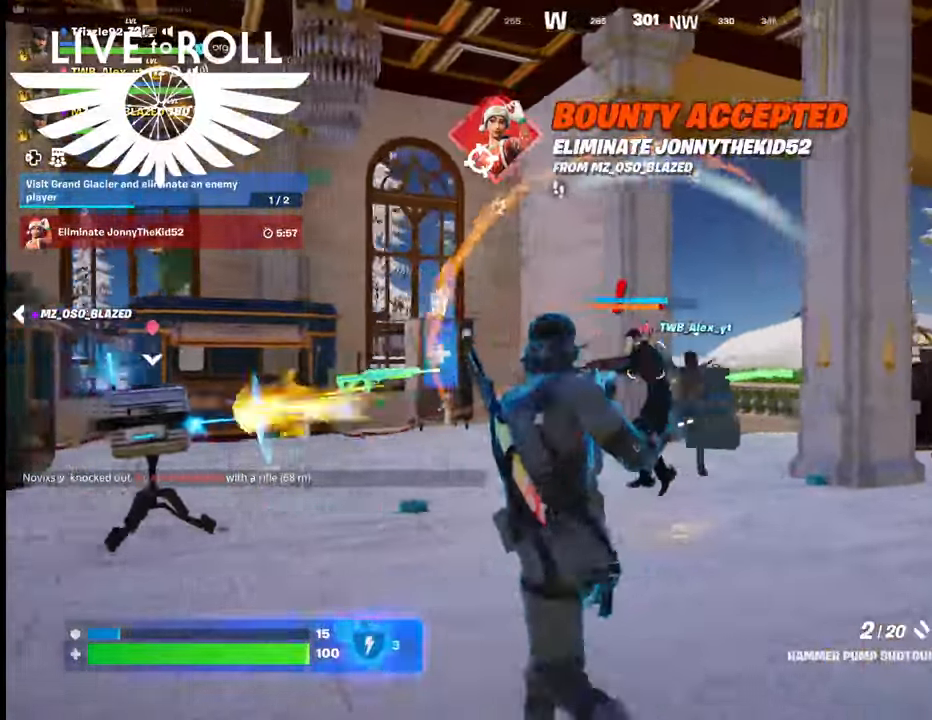
{"buttons": [], "left_stick": "up", "right_stick": "center", "events": [[67, "R2", "down"], [134, "left_stick", "center"], [167, "R2", "up"], [200, "left_stick", "right"], [500, "left_stick", "up"]]}
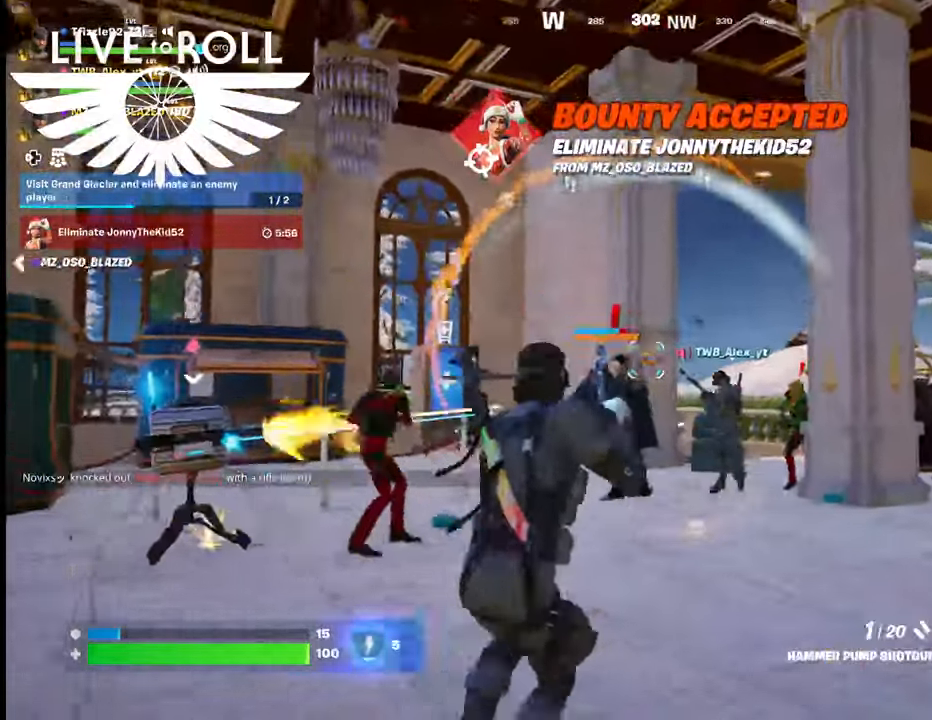
{"buttons": [], "left_stick": "up-left", "right_stick": "center", "events": [[267, "left_stick", "up-left"]]}
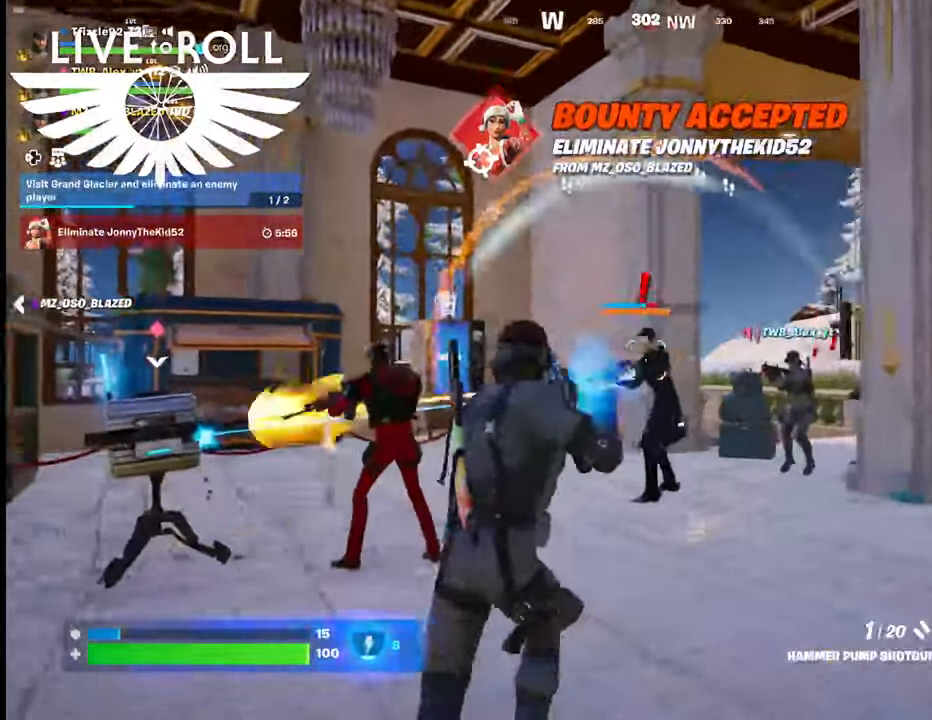
{"buttons": [], "left_stick": "left", "right_stick": "center", "events": [[67, "left_stick", "left"]]}
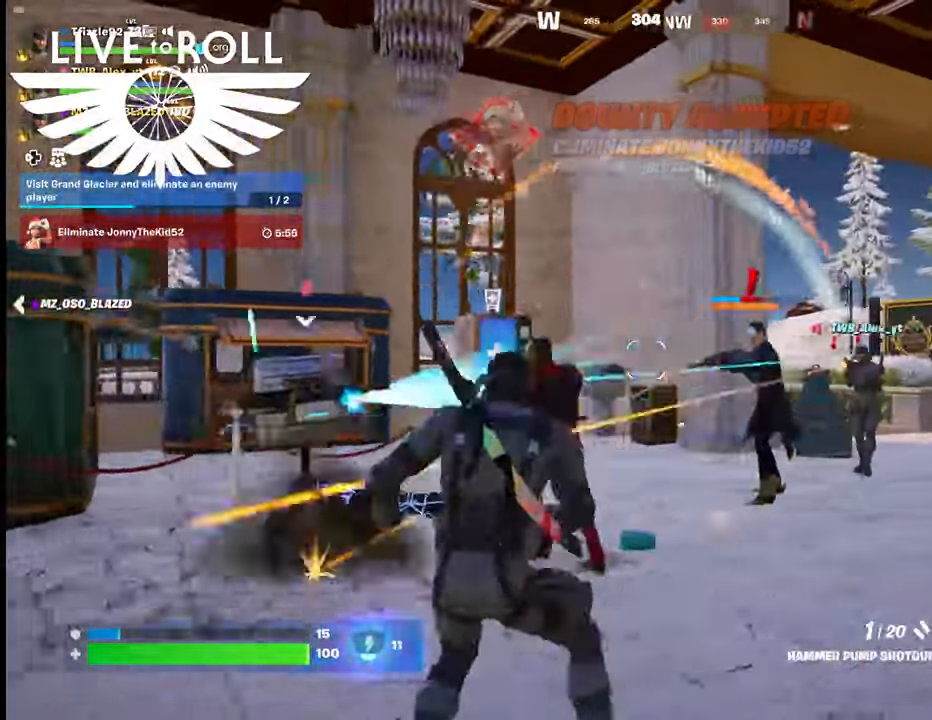
{"buttons": [], "left_stick": "right", "right_stick": "center", "events": [[234, "left_stick", "center"], [400, "left_stick", "right"]]}
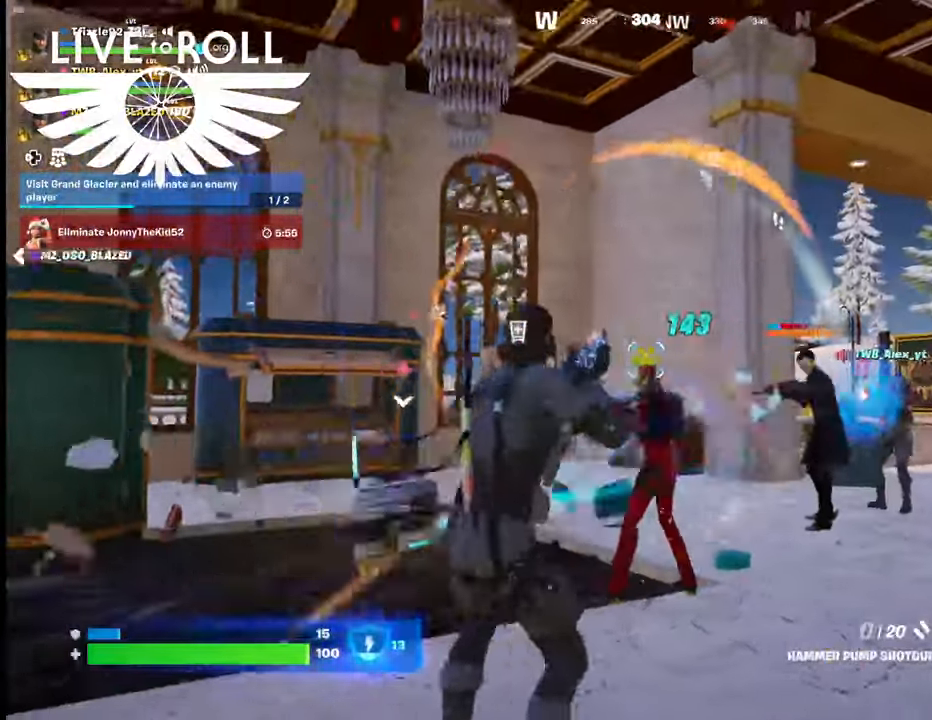
{"buttons": [], "left_stick": "down", "right_stick": "center", "events": [[100, "left_stick", "center"], [500, "left_stick", "down"]]}
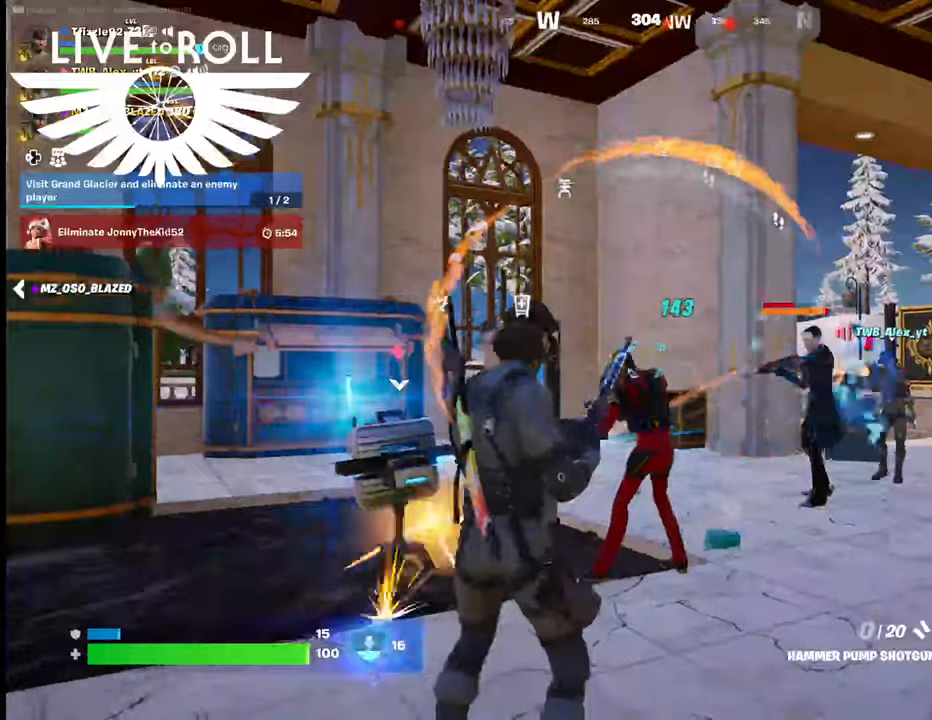
{"buttons": [], "left_stick": "center", "right_stick": "center", "events": [[134, "left_stick", "down-left"], [367, "left_stick", "center"]]}
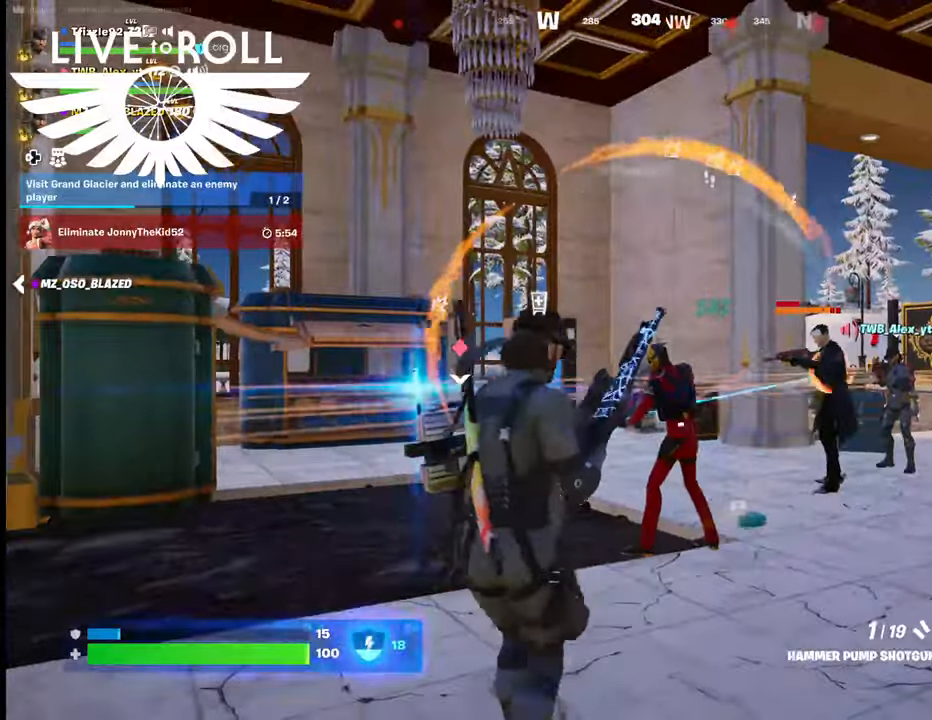
{"buttons": [], "left_stick": "center", "right_stick": "center", "events": [[300, "R2", "down"], [400, "R2", "up"]]}
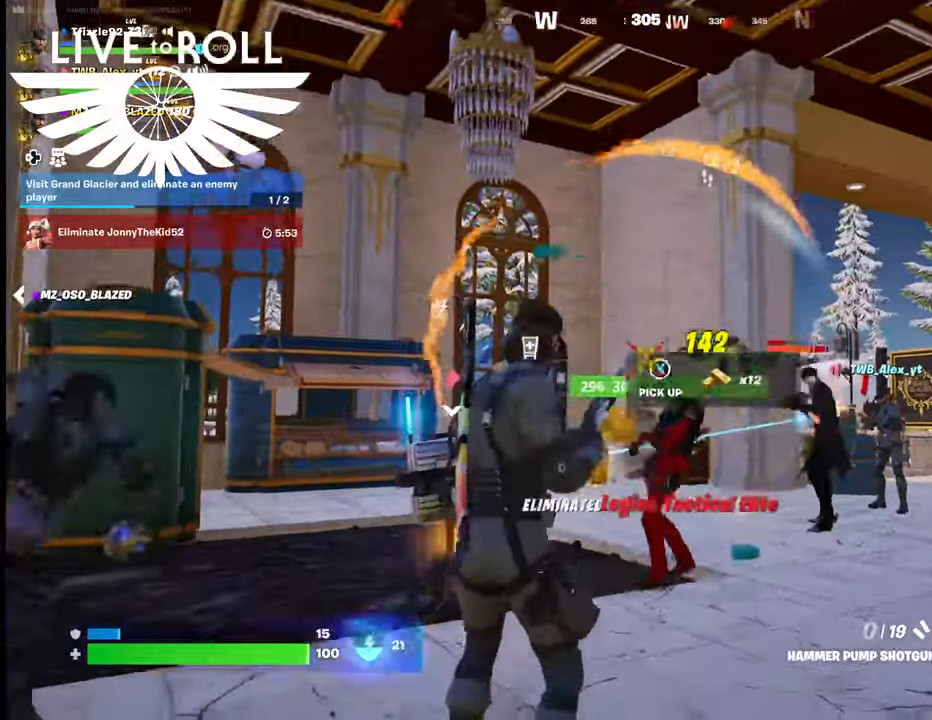
{"buttons": [], "left_stick": "up-right", "right_stick": "center", "events": [[300, "left_stick", "up-right"]]}
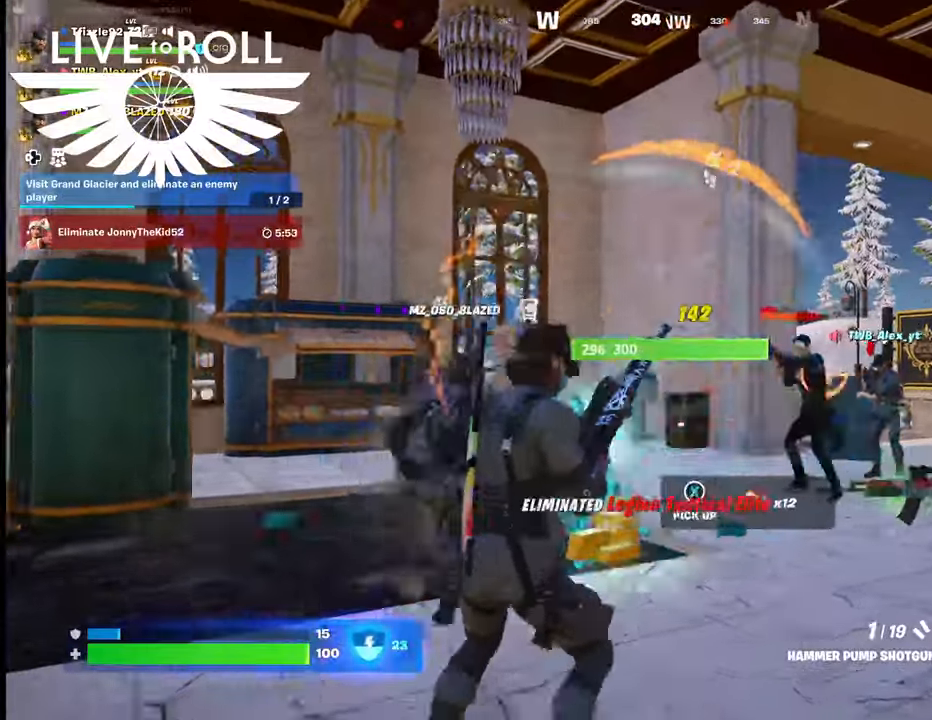
{"buttons": [], "left_stick": "up", "right_stick": "down-right", "events": [[34, "left_stick", "up"], [67, "right_stick", "right"], [400, "right_stick", "down-right"]]}
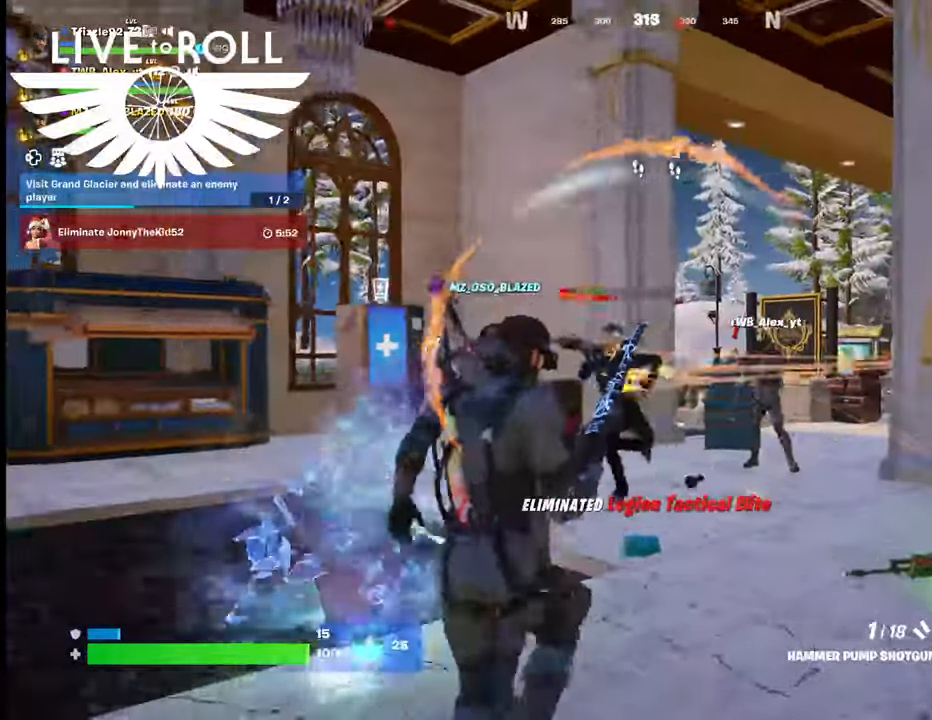
{"buttons": [], "left_stick": "up-right", "right_stick": "right", "events": [[134, "right_stick", "right"], [234, "left_stick", "up-right"]]}
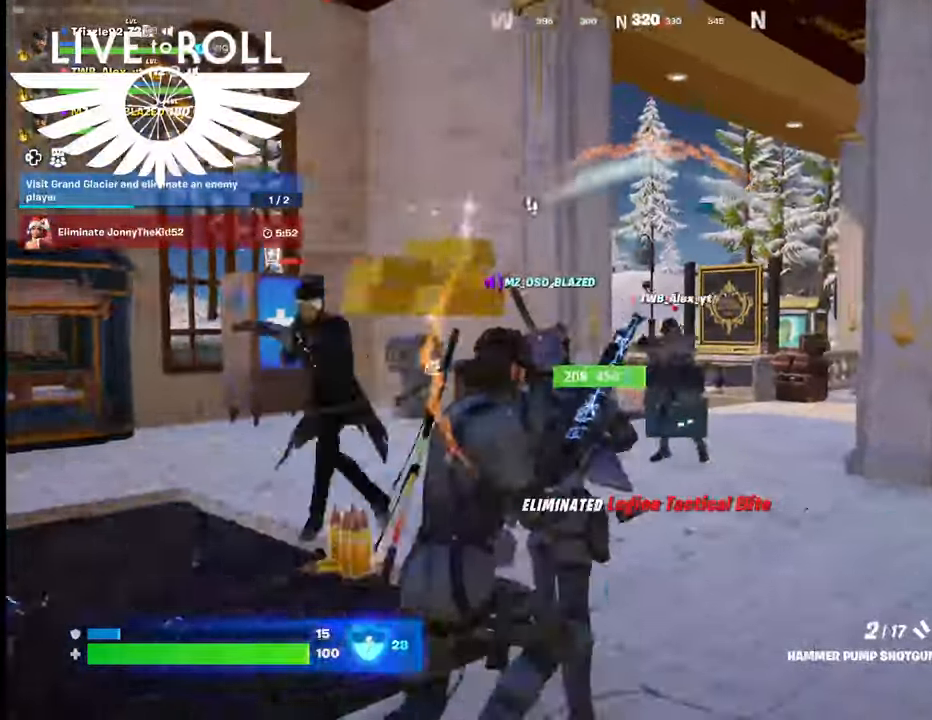
{"buttons": [], "left_stick": "right", "right_stick": "right", "events": [[34, "left_stick", "right"], [34, "right_stick", "center"], [434, "right_stick", "right"]]}
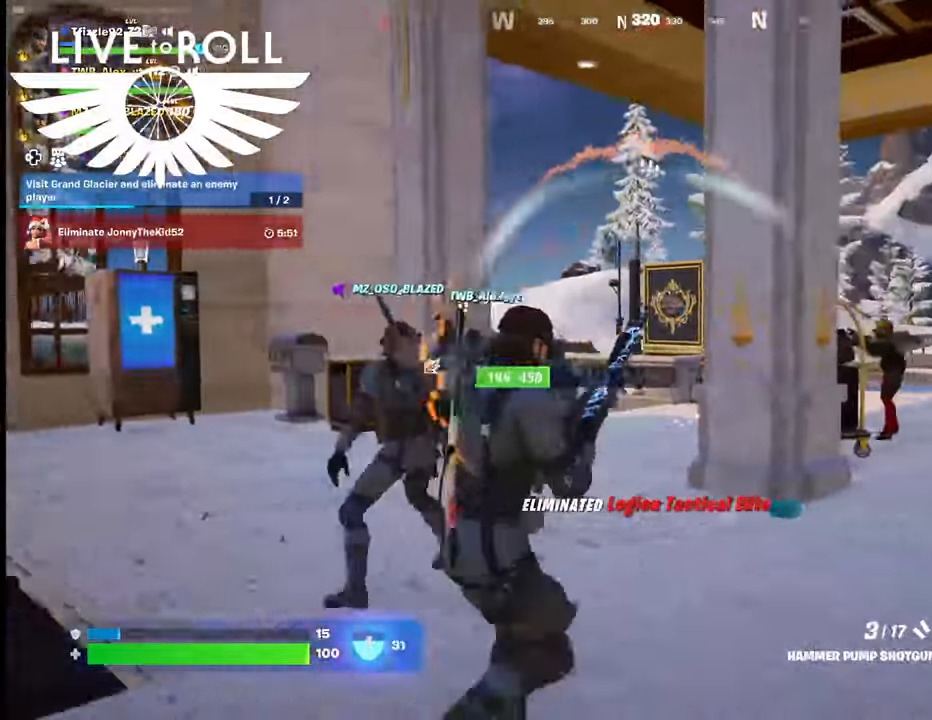
{"buttons": [], "left_stick": "up-right", "right_stick": "right", "events": [[367, "left_stick", "up-right"]]}
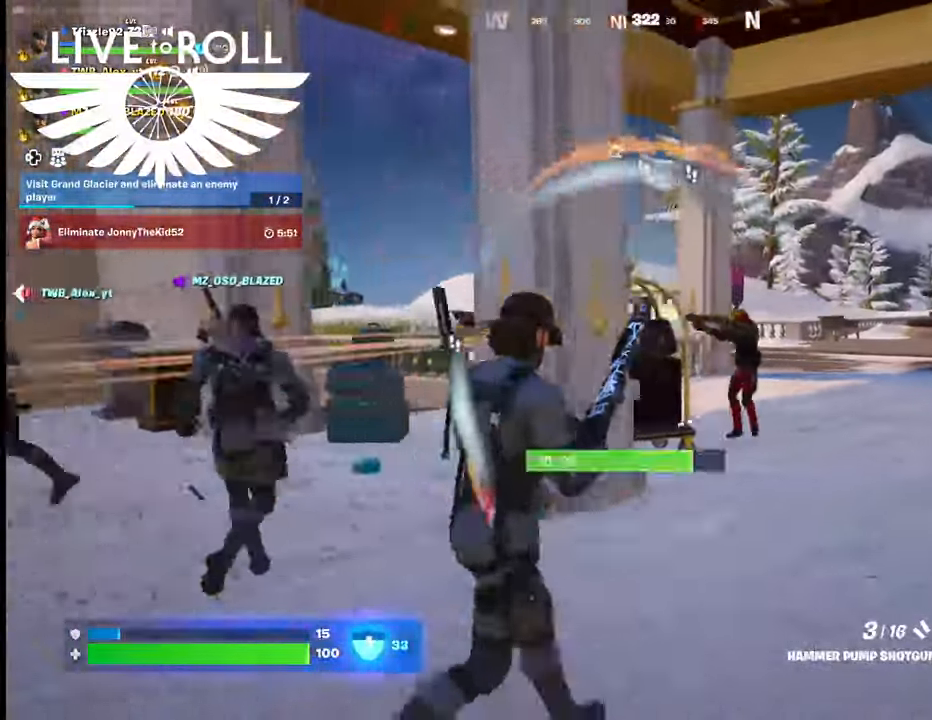
{"buttons": [], "left_stick": "up-left", "right_stick": "center", "events": [[34, "right_stick", "down-right"], [134, "right_stick", "center"], [467, "left_stick", "up-left"]]}
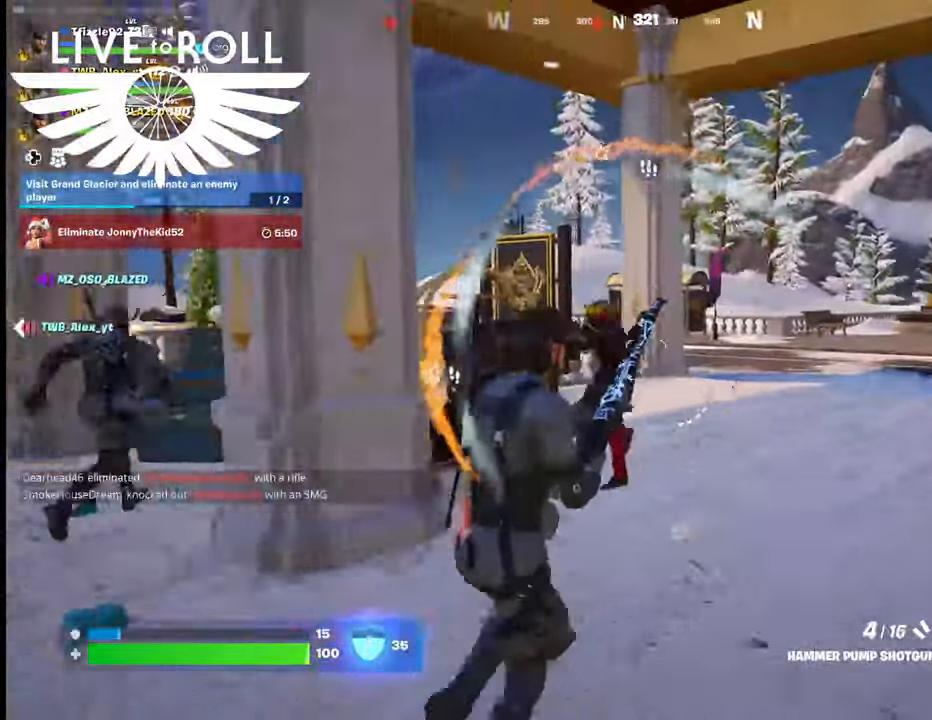
{"buttons": [], "left_stick": "center", "right_stick": "center", "events": [[100, "left_stick", "left"], [434, "left_stick", "center"]]}
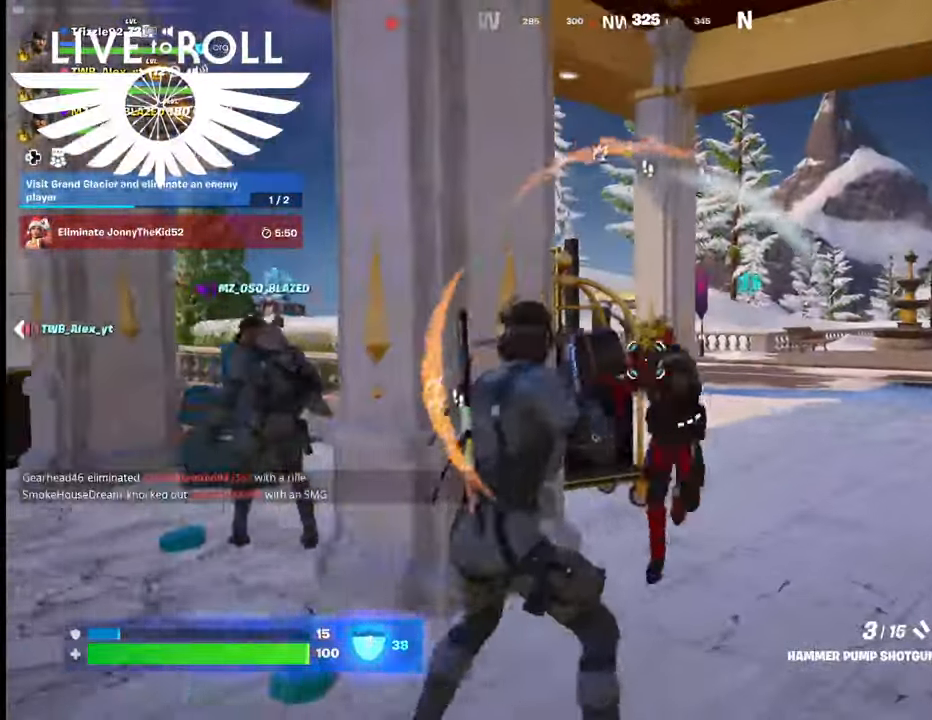
{"buttons": [], "left_stick": "down-right", "right_stick": "center", "events": [[67, "left_stick", "up-right"], [234, "left_stick", "down-right"]]}
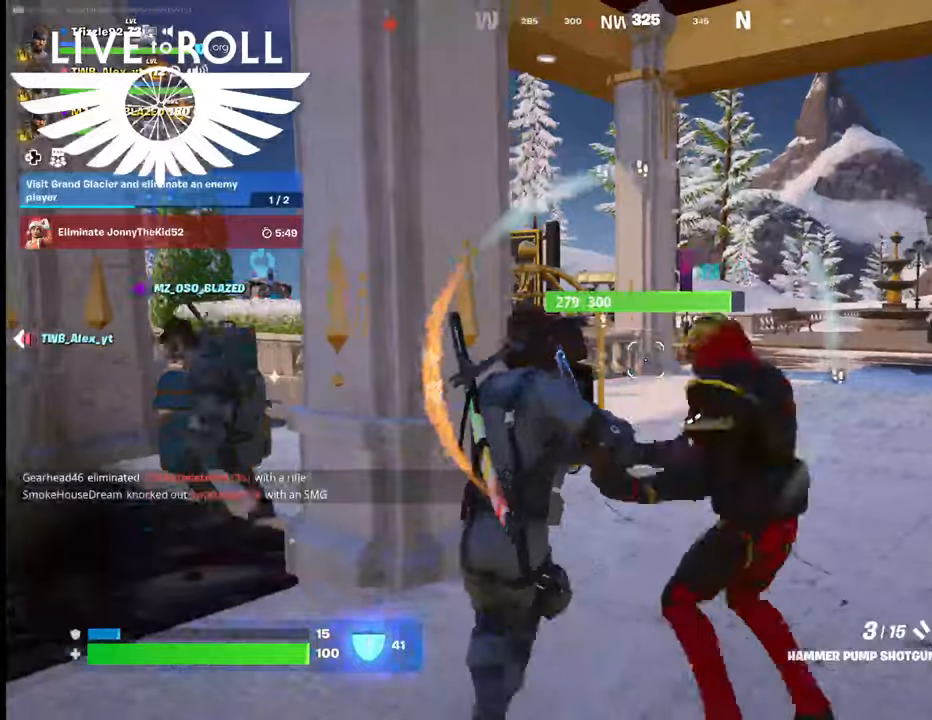
{"buttons": [], "left_stick": "down-right", "right_stick": "center", "events": []}
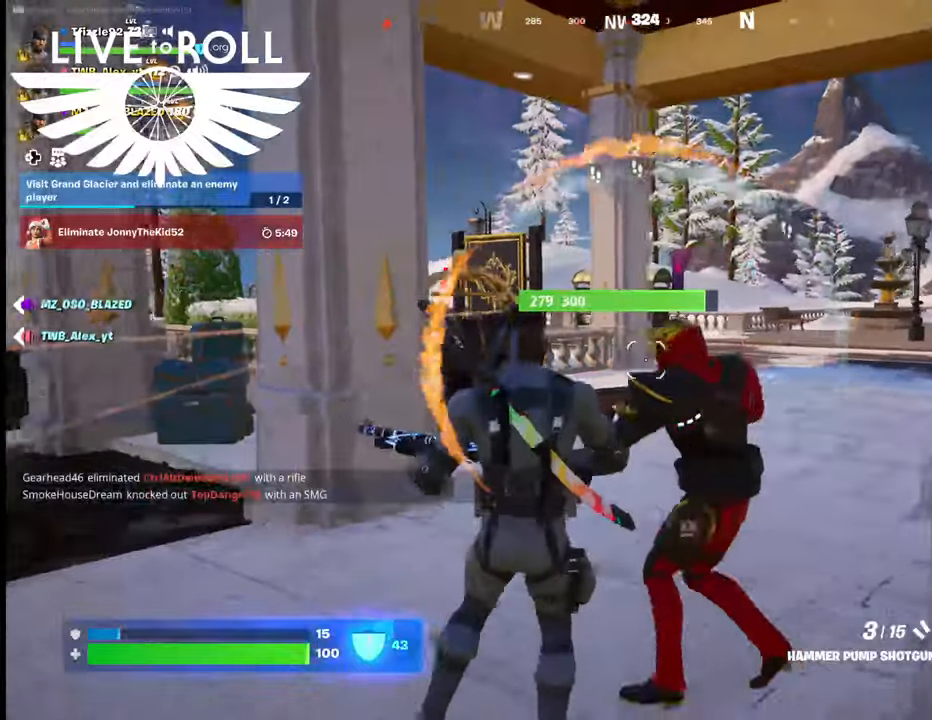
{"buttons": [], "left_stick": "down", "right_stick": "center", "events": [[200, "R2", "down"], [267, "R2", "up"], [367, "left_stick", "down"]]}
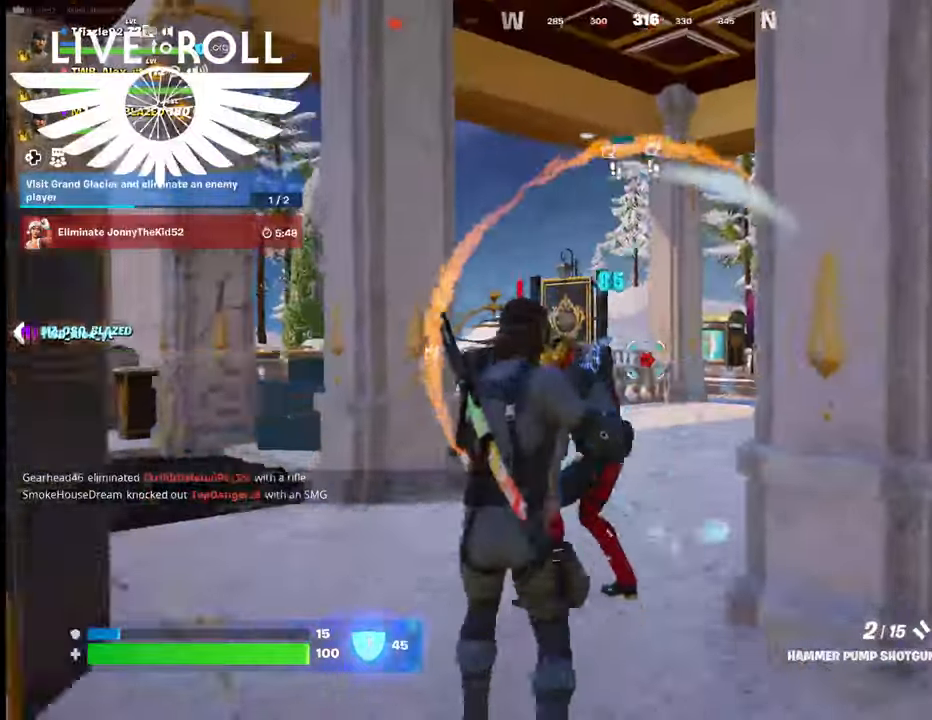
{"buttons": [], "left_stick": "down-right", "right_stick": "center", "events": [[134, "left_stick", "down-left"], [367, "left_stick", "down-right"]]}
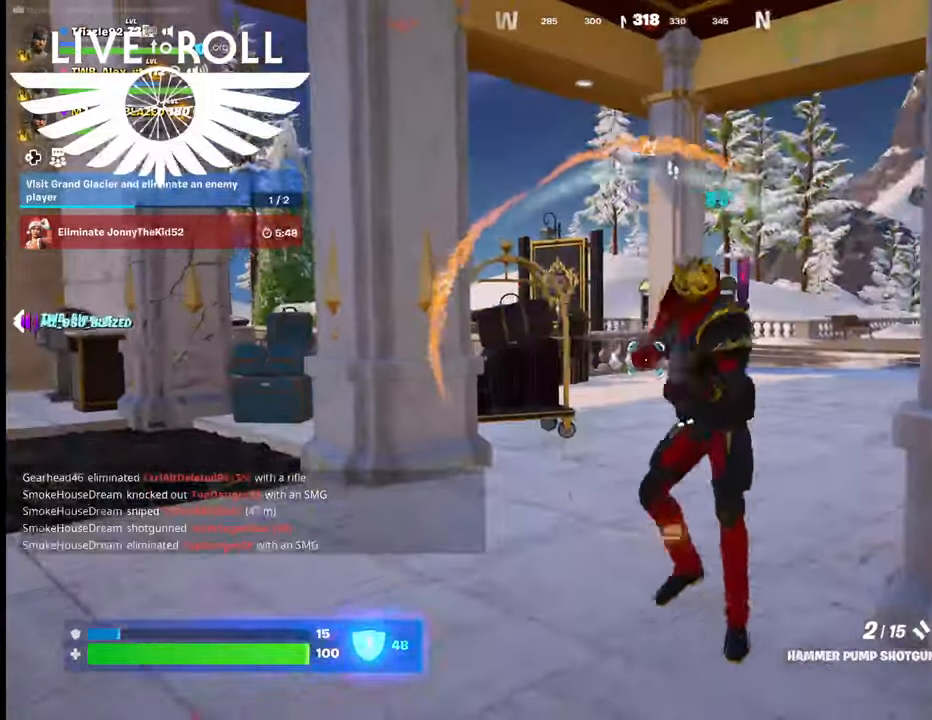
{"buttons": [], "left_stick": "center", "right_stick": "center", "events": [[134, "left_stick", "center"]]}
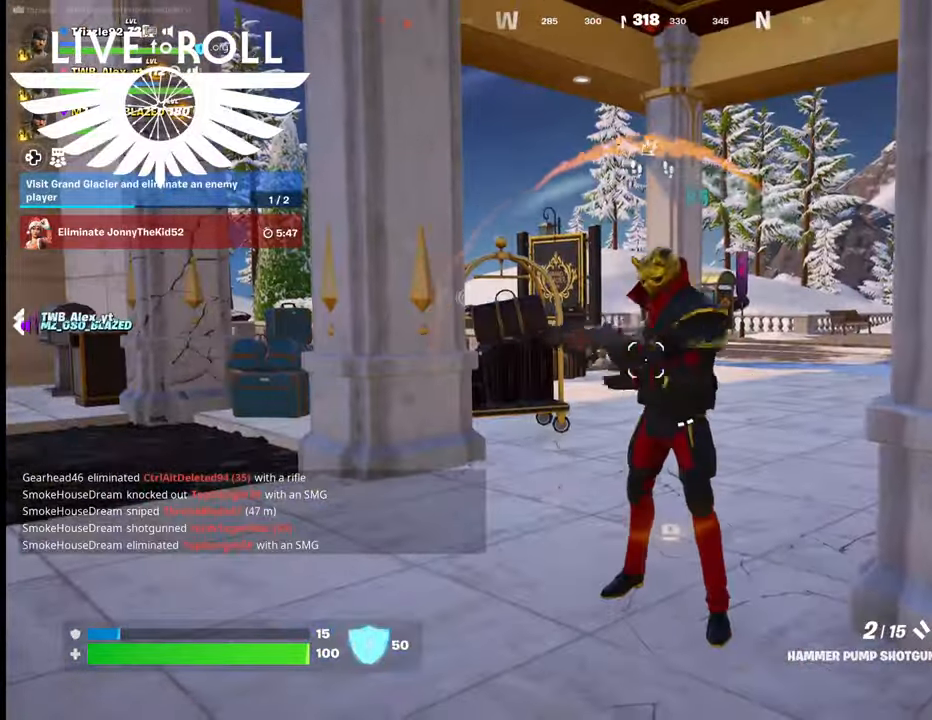
{"buttons": [], "left_stick": "center", "right_stick": "center", "events": [[67, "R2", "down"], [134, "R2", "up"], [234, "R2", "down"], [367, "R2", "up"]]}
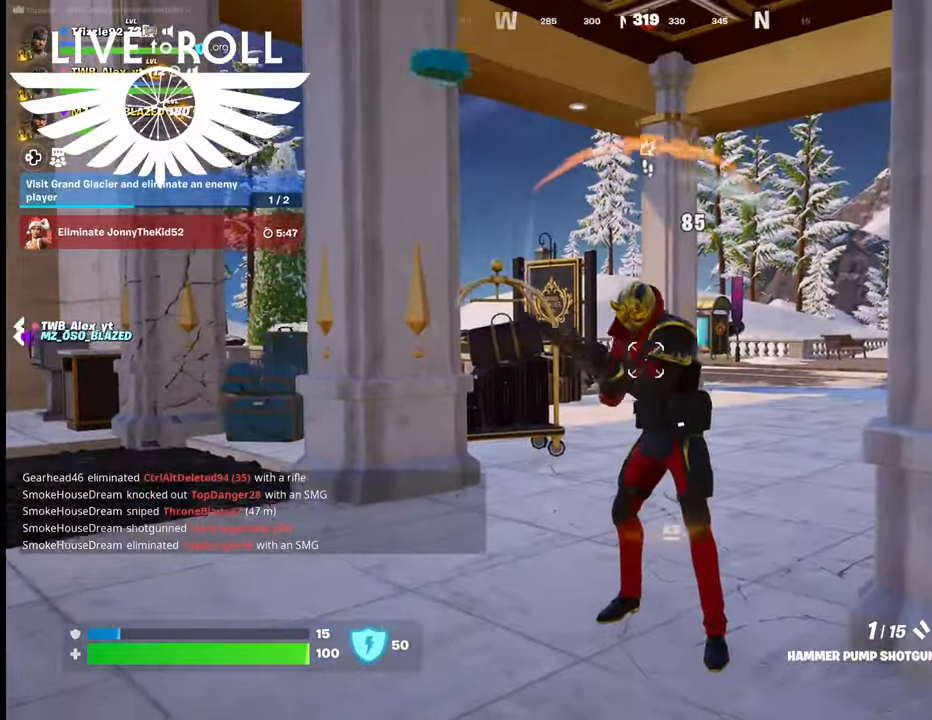
{"buttons": [], "left_stick": "center", "right_stick": "center", "events": [[100, "left_stick", "up"], [334, "left_stick", "center"]]}